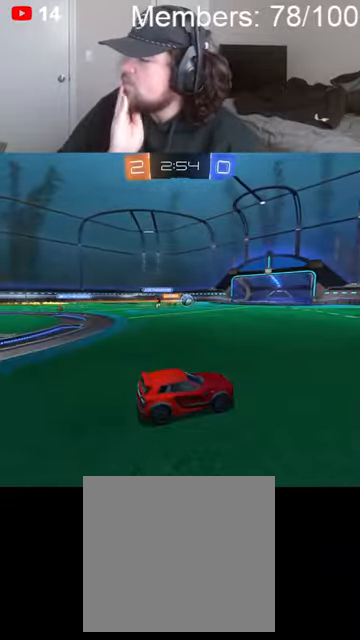
Gameplay with a controller (Xbox layout); each line is a JSON object with the inputs held at the frame after it (dt_ms = milliseconds from this image to that frame). "events" lists button and stick changes between this image and that frame as [ms after this image, input, new state], when the widget could be followed in between.
{"dt_ms": 500, "buttons": [], "left_stick": "center", "right_stick": "center", "events": []}
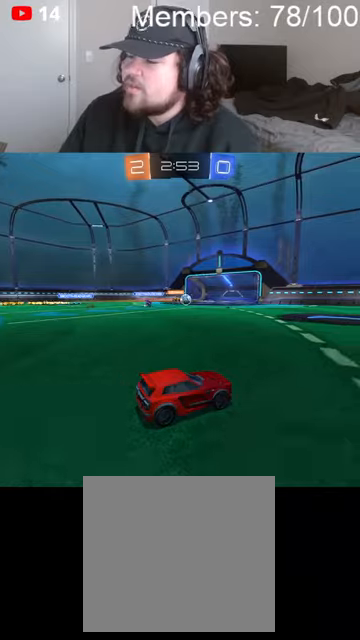
{"dt_ms": 500, "buttons": ["B", "R2"], "left_stick": "up-right", "right_stick": "center", "events": [[433, "B", "down"], [433, "R2", "down"], [500, "left_stick", "up-right"]]}
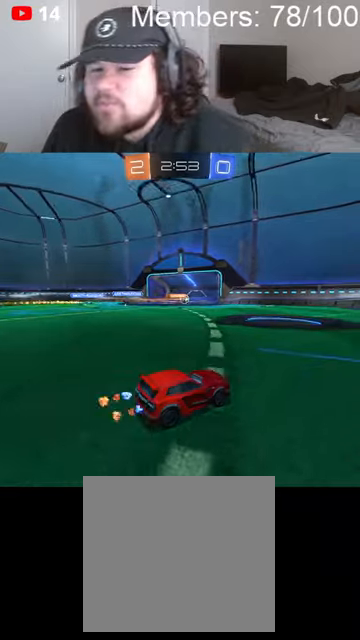
{"dt_ms": 500, "buttons": ["B", "R2"], "left_stick": "up-right", "right_stick": "center", "events": []}
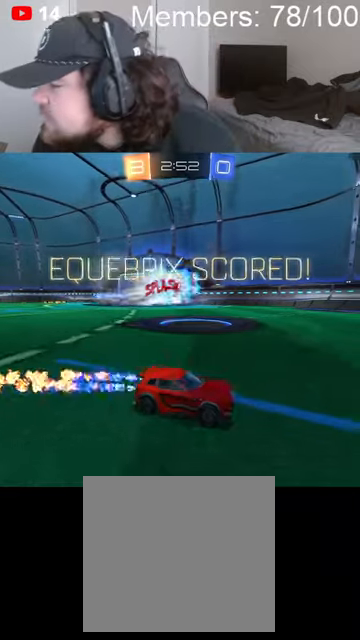
{"dt_ms": 500, "buttons": ["B", "R2"], "left_stick": "center", "right_stick": "center", "events": [[100, "R2", "up"], [200, "B", "up"], [266, "left_stick", "center"], [333, "R2", "down"], [400, "B", "down"]]}
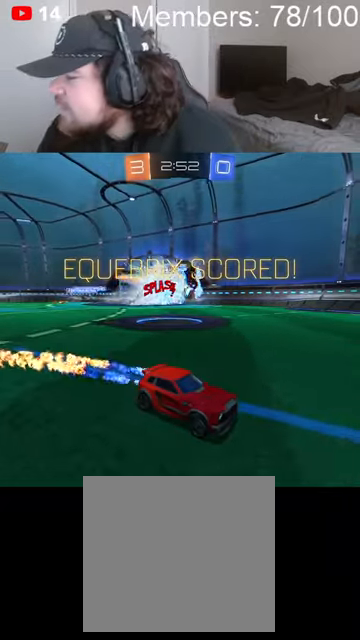
{"dt_ms": 500, "buttons": ["B", "R2"], "left_stick": "center", "right_stick": "center", "events": [[133, "B", "up"], [266, "B", "down"]]}
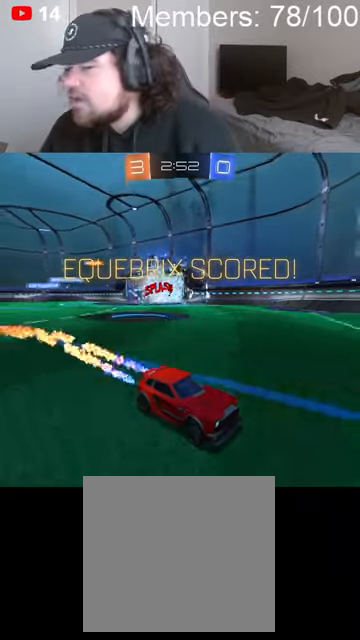
{"dt_ms": 500, "buttons": ["B"], "left_stick": "center", "right_stick": "center", "events": [[33, "R2", "up"], [400, "left_stick", "left"], [500, "left_stick", "center"]]}
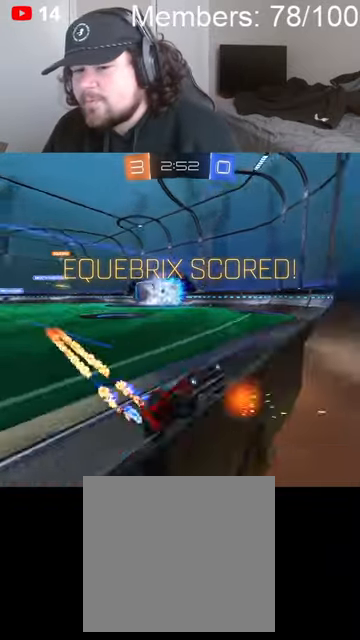
{"dt_ms": 500, "buttons": ["B", "L1", "R2"], "left_stick": "down-left", "right_stick": "center", "events": [[100, "R2", "down"], [166, "left_stick", "down-left"], [266, "A", "down"], [433, "L1", "down"], [500, "A", "up"]]}
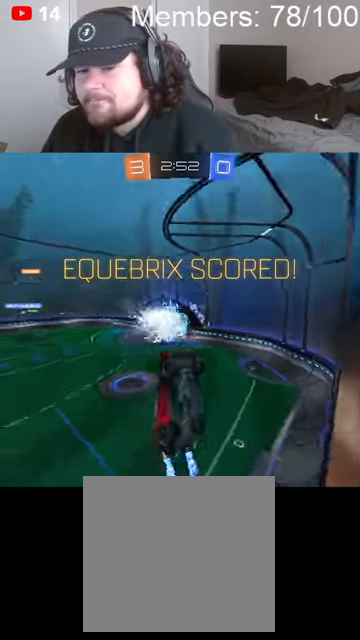
{"dt_ms": 1000, "buttons": ["B", "L1", "R2"], "left_stick": "down-left", "right_stick": "center"}
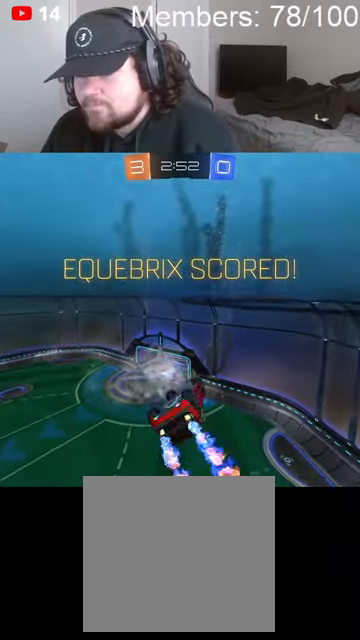
{"dt_ms": 500, "buttons": ["A", "B"], "left_stick": "down-left", "right_stick": "center", "events": [[233, "B", "up"], [233, "L1", "up"], [366, "R2", "up"], [400, "A", "down"], [400, "B", "down"]]}
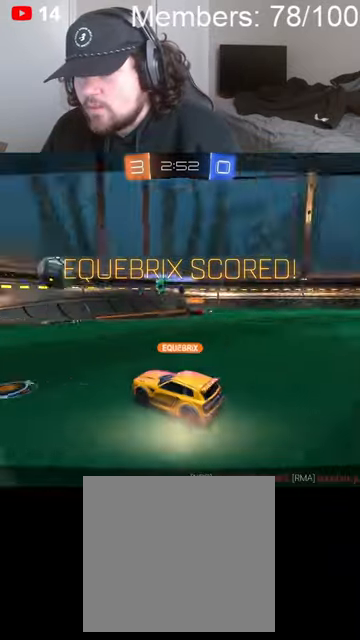
{"dt_ms": 500, "buttons": ["A", "X"], "left_stick": "center", "right_stick": "center", "events": [[100, "L1", "down"], [100, "left_stick", "up"], [233, "A", "up"], [233, "B", "up"], [366, "left_stick", "center"], [433, "L1", "up"], [500, "A", "down"], [500, "X", "down"]]}
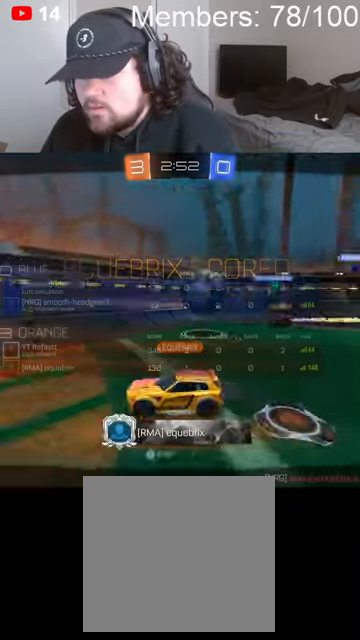
{"dt_ms": 500, "buttons": ["A", "X"], "left_stick": "center", "right_stick": "center", "events": [[133, "A", "up"], [233, "X", "up"], [500, "A", "down"], [500, "X", "down"]]}
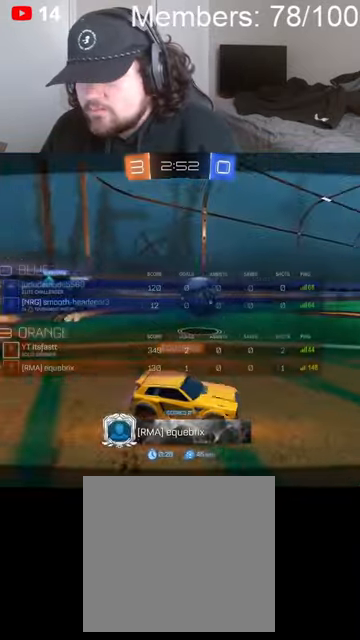
{"dt_ms": 500, "buttons": [], "left_stick": "center", "right_stick": "center", "events": [[200, "A", "up"], [266, "X", "up"]]}
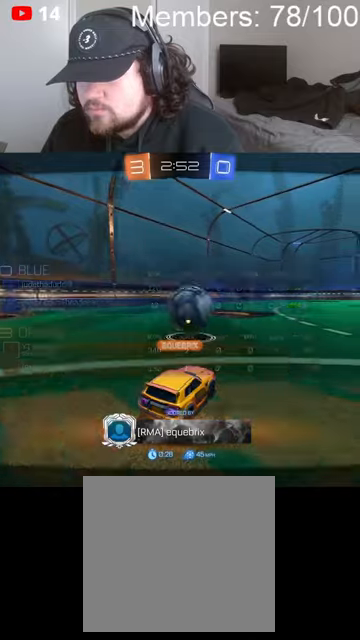
{"dt_ms": 500, "buttons": [], "left_stick": "center", "right_stick": "center", "events": [[133, "A", "down"], [166, "X", "down"], [366, "A", "up"], [433, "X", "up"]]}
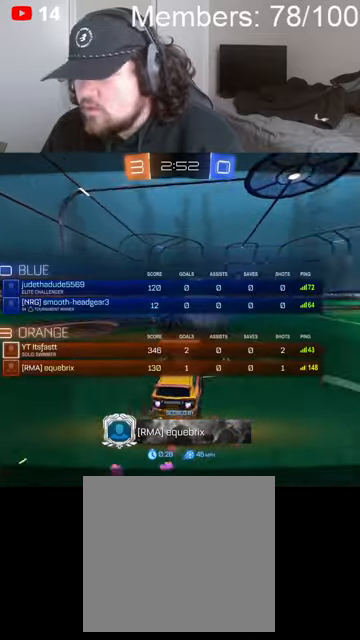
{"dt_ms": 1000, "buttons": [], "left_stick": "center", "right_stick": "center", "events": [[66, "left_stick", "up-left"], [333, "L2", "down"], [400, "L1", "down"], [566, "L1", "up"], [566, "L2", "up"], [733, "left_stick", "center"]]}
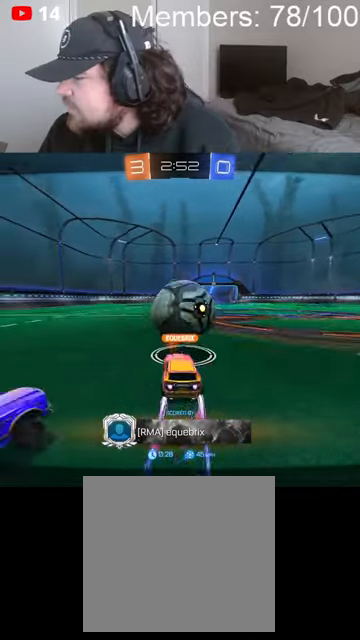
{"dt_ms": 500, "buttons": [], "left_stick": "center", "right_stick": "center", "events": []}
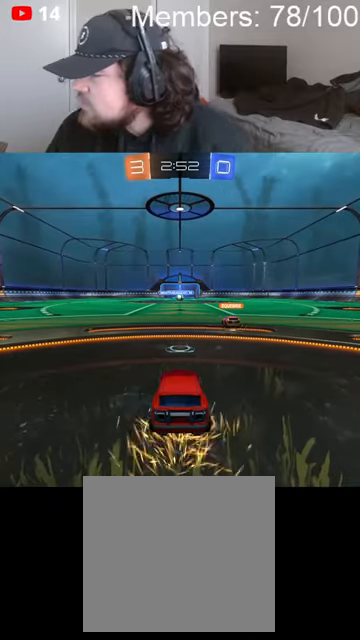
{"dt_ms": 500, "buttons": [], "left_stick": "center", "right_stick": "center", "events": []}
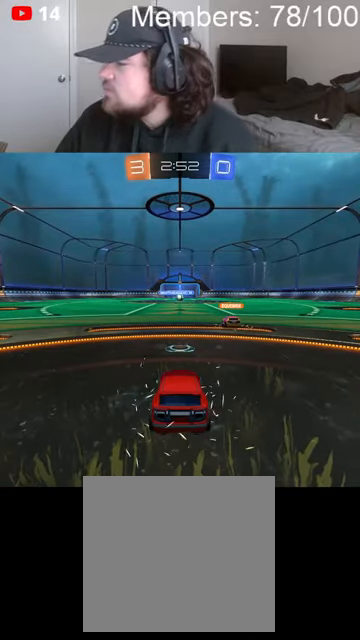
{"dt_ms": 500, "buttons": [], "left_stick": "center", "right_stick": "center", "events": []}
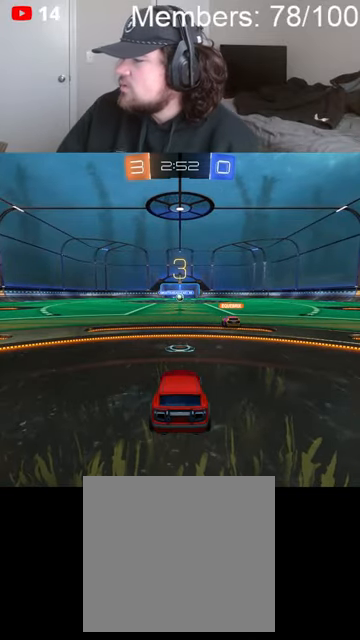
{"dt_ms": 500, "buttons": [], "left_stick": "center", "right_stick": "center", "events": []}
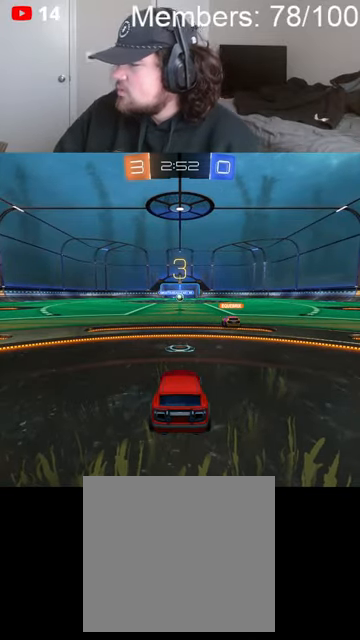
{"dt_ms": 500, "buttons": [], "left_stick": "center", "right_stick": "center", "events": []}
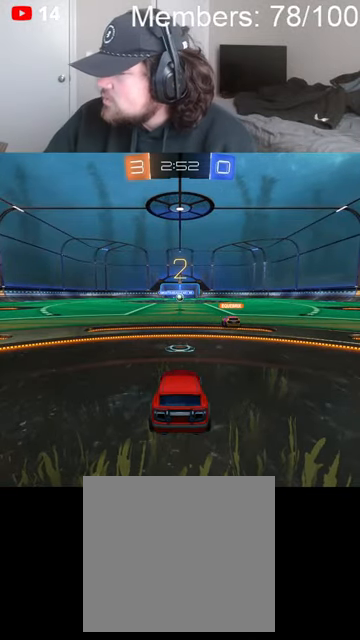
{"dt_ms": 500, "buttons": [], "left_stick": "center", "right_stick": "center", "events": []}
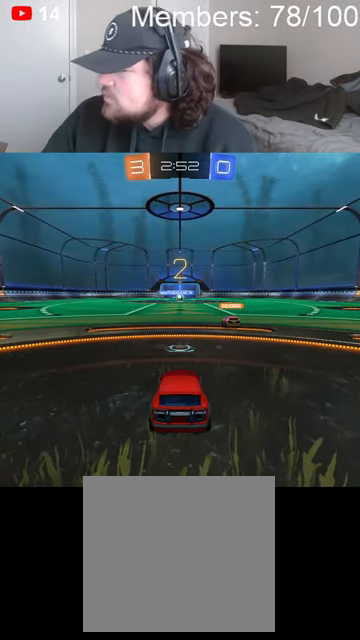
{"dt_ms": 500, "buttons": [], "left_stick": "center", "right_stick": "center", "events": []}
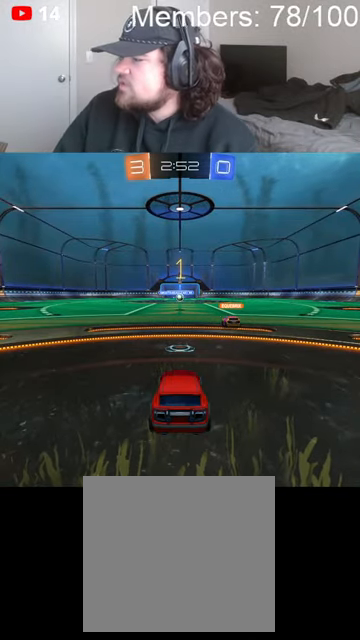
{"dt_ms": 500, "buttons": ["B", "R2"], "left_stick": "center", "right_stick": "center", "events": [[366, "R2", "down"], [400, "B", "down"]]}
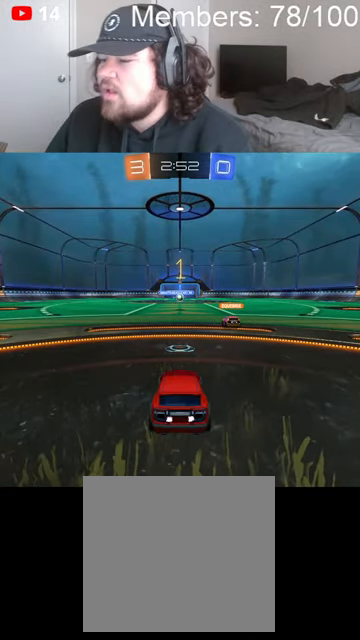
{"dt_ms": 500, "buttons": ["R2"], "left_stick": "center", "right_stick": "center", "events": [[333, "B", "up"]]}
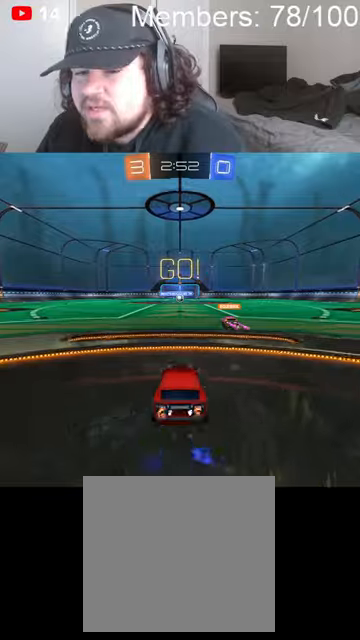
{"dt_ms": 1000, "buttons": ["B", "R2"], "left_stick": "down", "right_stick": "center", "events": [[133, "B", "down"], [166, "B", "up"], [233, "A", "down"], [233, "B", "down"], [300, "B", "up"], [300, "left_stick", "up"], [366, "A", "up"], [366, "B", "down"], [366, "L1", "down"], [400, "B", "up"], [466, "L1", "up"], [500, "B", "down"], [500, "left_stick", "center"], [733, "left_stick", "down"]]}
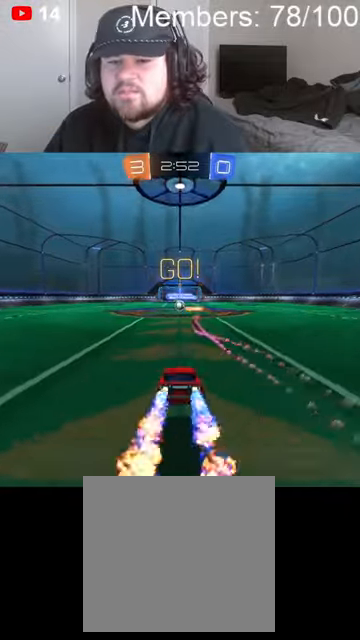
{"dt_ms": 500, "buttons": ["B", "R2"], "left_stick": "center", "right_stick": "center", "events": [[33, "B", "up"], [66, "left_stick", "center"], [200, "B", "down"], [233, "left_stick", "up"], [366, "left_stick", "center"]]}
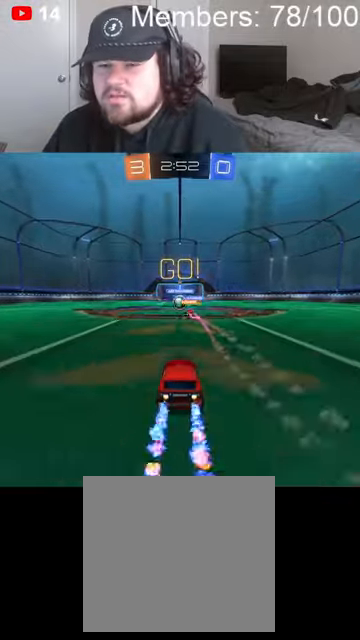
{"dt_ms": 500, "buttons": ["B", "R2"], "left_stick": "left", "right_stick": "center", "events": [[266, "left_stick", "left"]]}
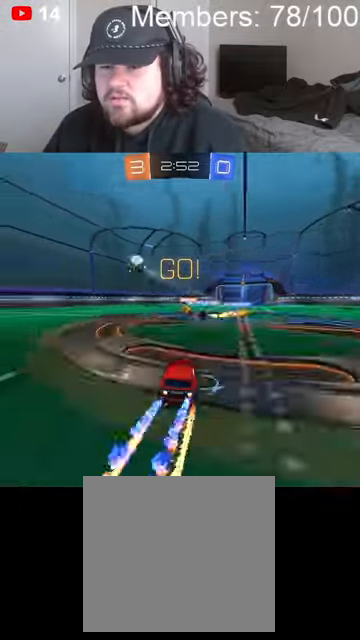
{"dt_ms": 500, "buttons": ["B", "R2"], "left_stick": "left", "right_stick": "center", "events": [[266, "L1", "down"], [366, "L1", "up"]]}
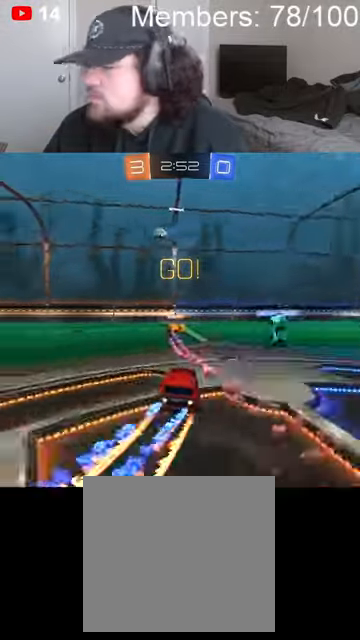
{"dt_ms": 500, "buttons": ["B", "R2"], "left_stick": "left", "right_stick": "center", "events": []}
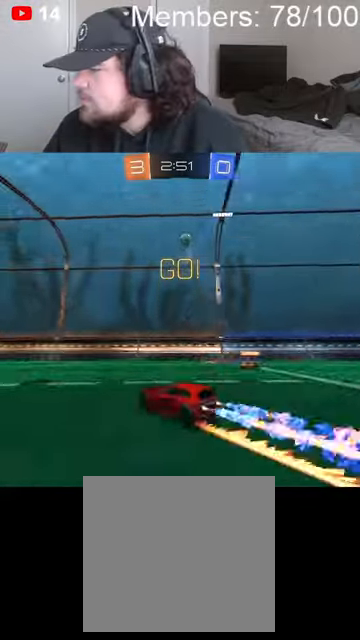
{"dt_ms": 500, "buttons": ["B", "R2"], "left_stick": "left", "right_stick": "center", "events": []}
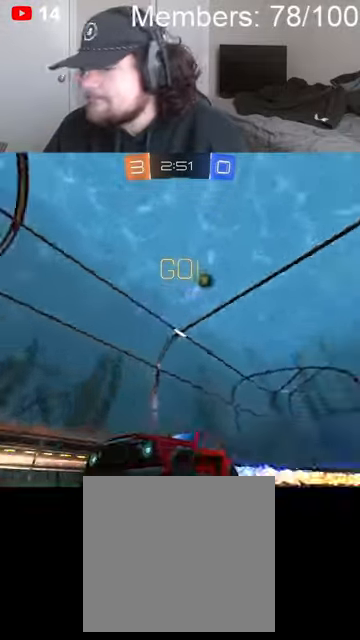
{"dt_ms": 500, "buttons": ["B", "R2"], "left_stick": "center", "right_stick": "center", "events": [[33, "left_stick", "center"], [233, "left_stick", "left"], [466, "left_stick", "center"]]}